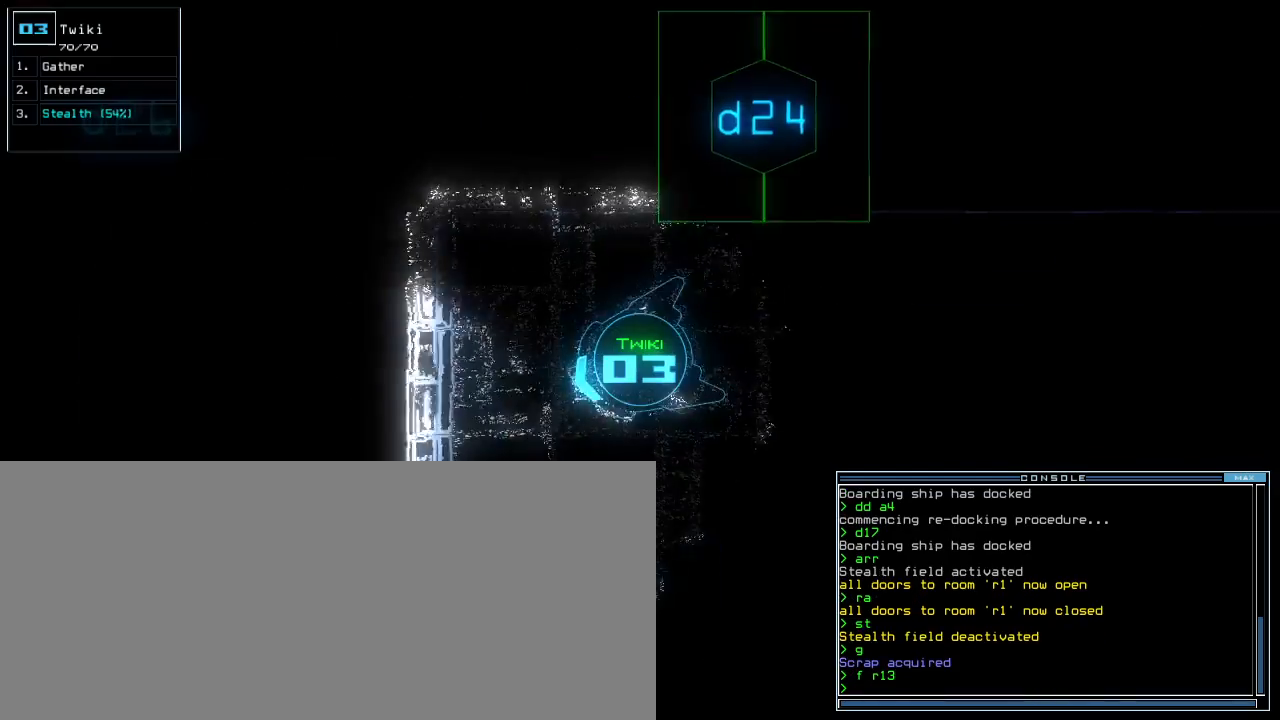
Gameplay with keyboard; each line is a JSON object with the keys held at the frame after it. "events" lists presses ("down") and releases ("up") of ".", "0", "1", "2", "3", "4", "5", "6", "7", "8", "9", "a", "b", "backspace", "c", "caps_lock", "comma", "ctrl_l", "ctrl_r", "d", "down", "e", "equals", "escape", "f", "f5", "g", "h", "i", "j", "k", "l", "left", "m", "minus", "n", "o", "p", "q", "quote", "r", "return", "right", "s", "semicolon", "shift_l", "shift_r", "space", "t", "tab", "tilde", "u", "up", "v", "w", "x", "y" and "z" between this image and that frame as [ms after this image, input, new state], when the widget could be followed in between. No other keys are recorded. Mouse input is not recorded. Not read: other_keys.
{"keys": ["up"]}
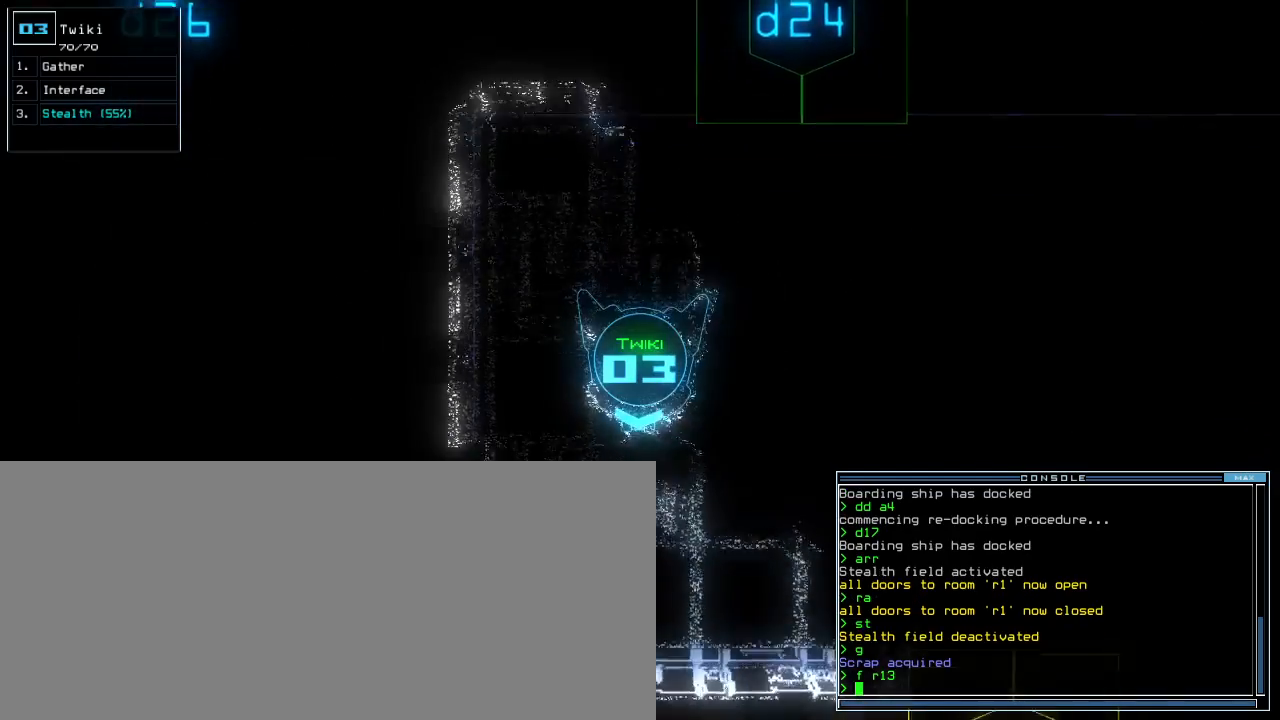
{"keys": ["left", "up"], "events": [[300, "left", "down"], [300, "space", "down"], [420, "space", "up"]]}
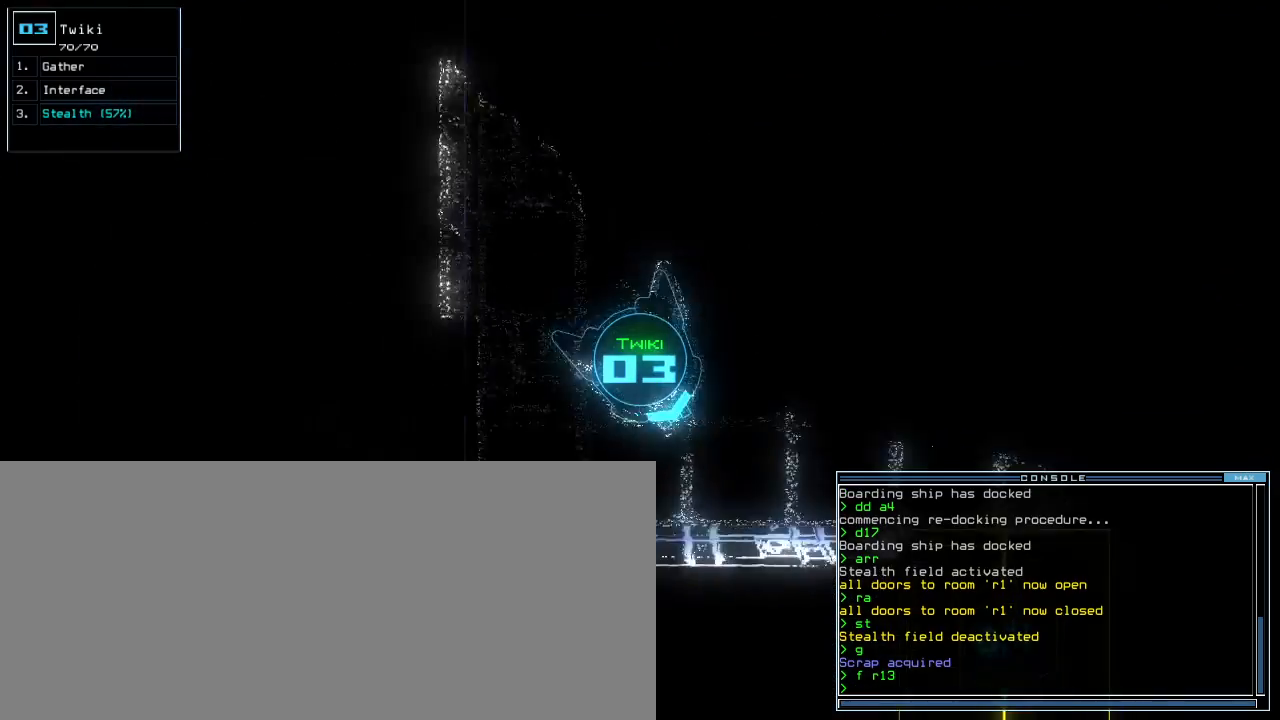
{"keys": ["right"]}
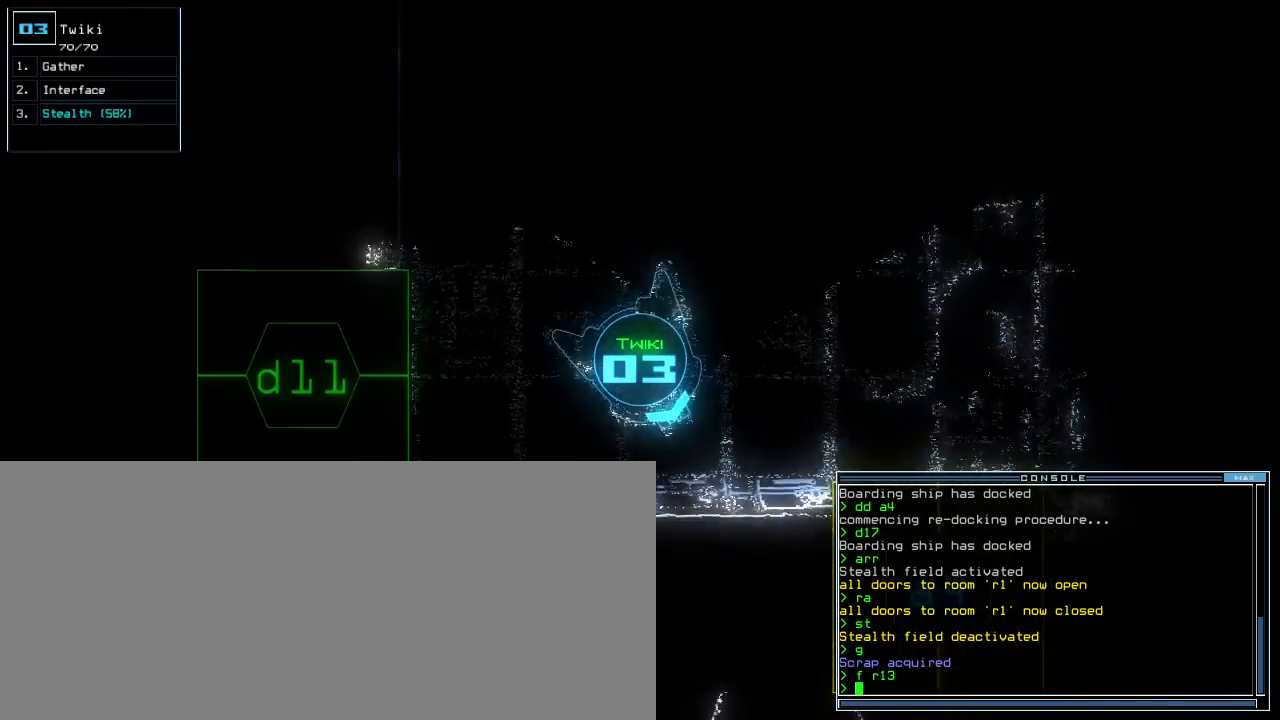
{"keys": ["a", "right", "s", "up"]}
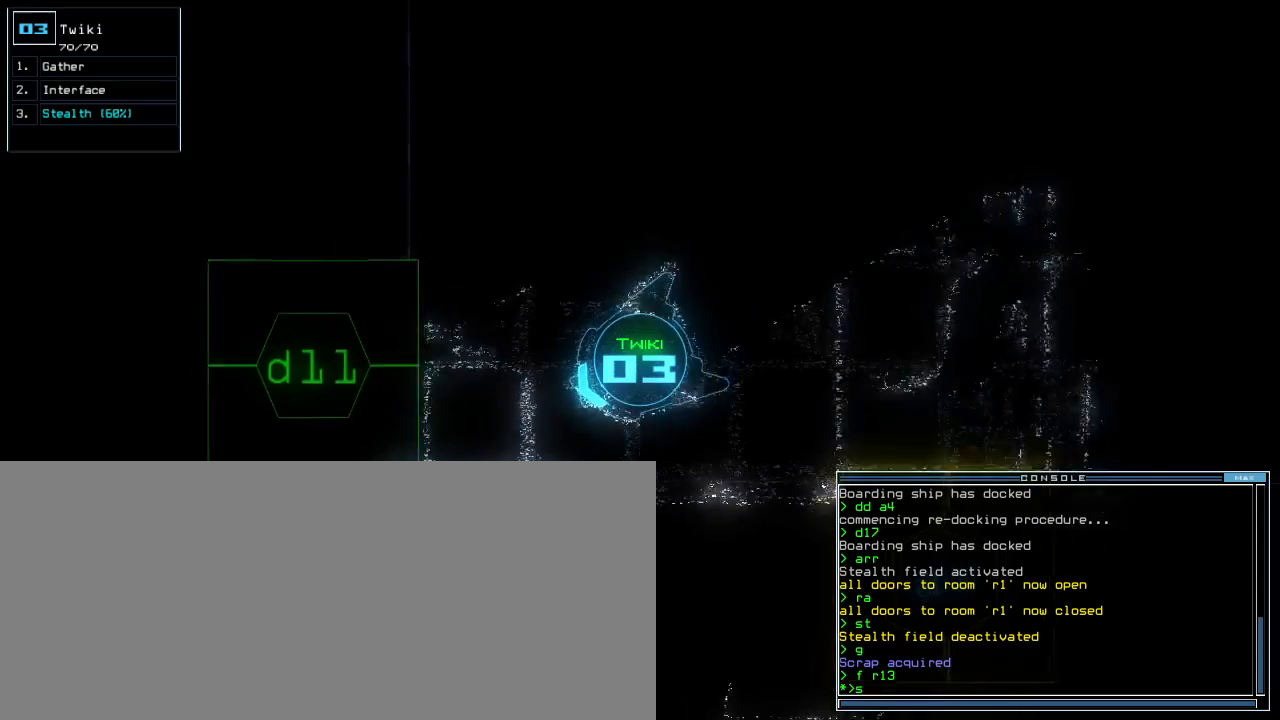
{"keys": ["up"], "events": [[60, "t", "down"], [80, "a", "up"], [80, "s", "up"], [140, "t", "up"], [160, "right", "up"], [180, "semicolon", "down"], [280, "d", "down"], [300, "semicolon", "up"], [400, "d", "up"]]}